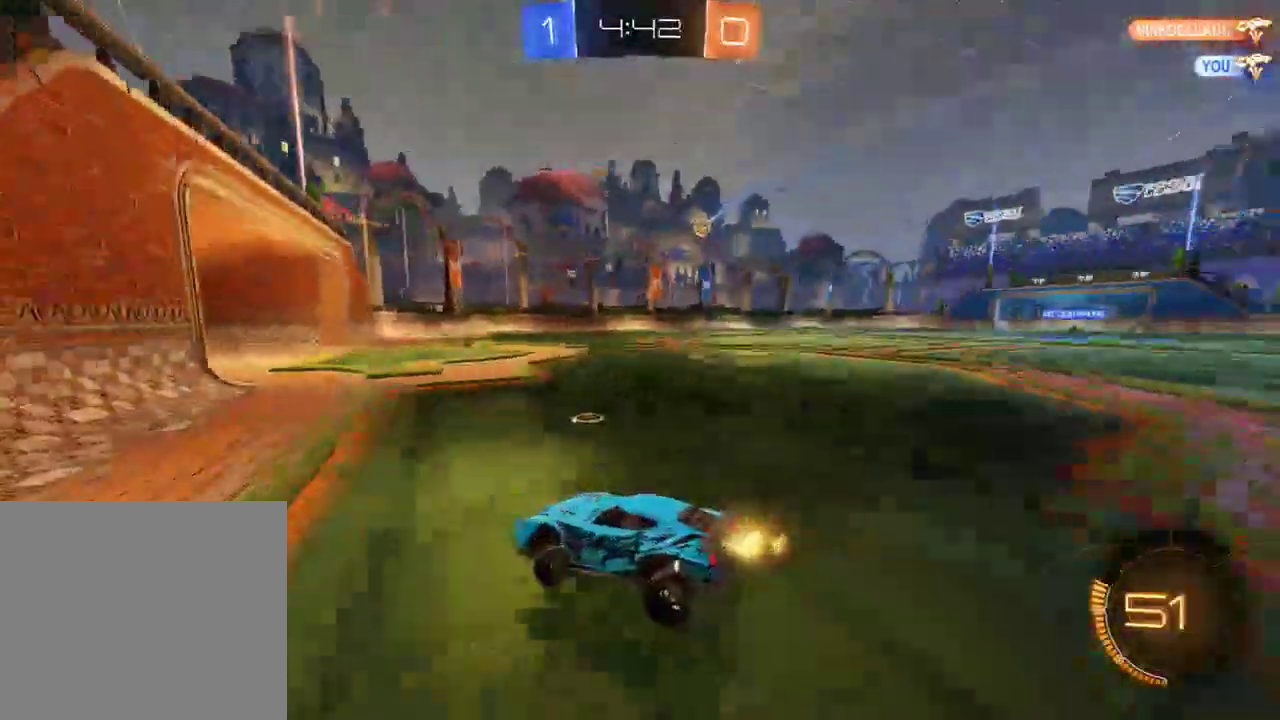
Gameplay with a controller (Xbox layout); each line is a JSON object with the inputs held at the frame after it. "events" lists button and stick changes between this image and that frame as [ms after this image, input, new state], when the widget could be followed in between.
{"buttons": ["B", "Y", "L2", "R2"], "left_stick": "right", "right_stick": "center", "events": [[67, "R2", "down"], [83, "left_stick", "right"], [267, "A", "down"], [333, "A", "up"], [333, "L2", "down"], [367, "A", "down"], [467, "A", "up"], [500, "Y", "down"]]}
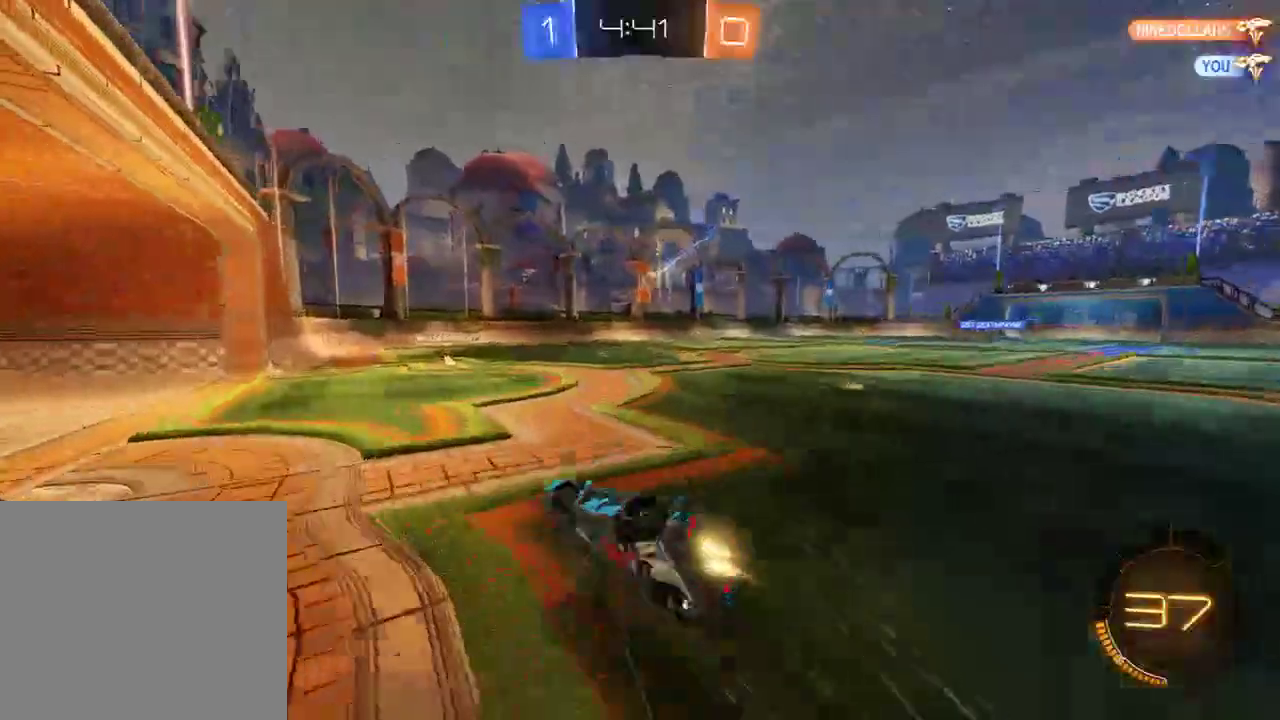
{"buttons": ["B"], "left_stick": "center", "right_stick": "center", "events": [[100, "Y", "up"], [133, "Y", "down"], [167, "R2", "up"], [267, "Y", "up"], [433, "L2", "up"], [467, "left_stick", "center"]]}
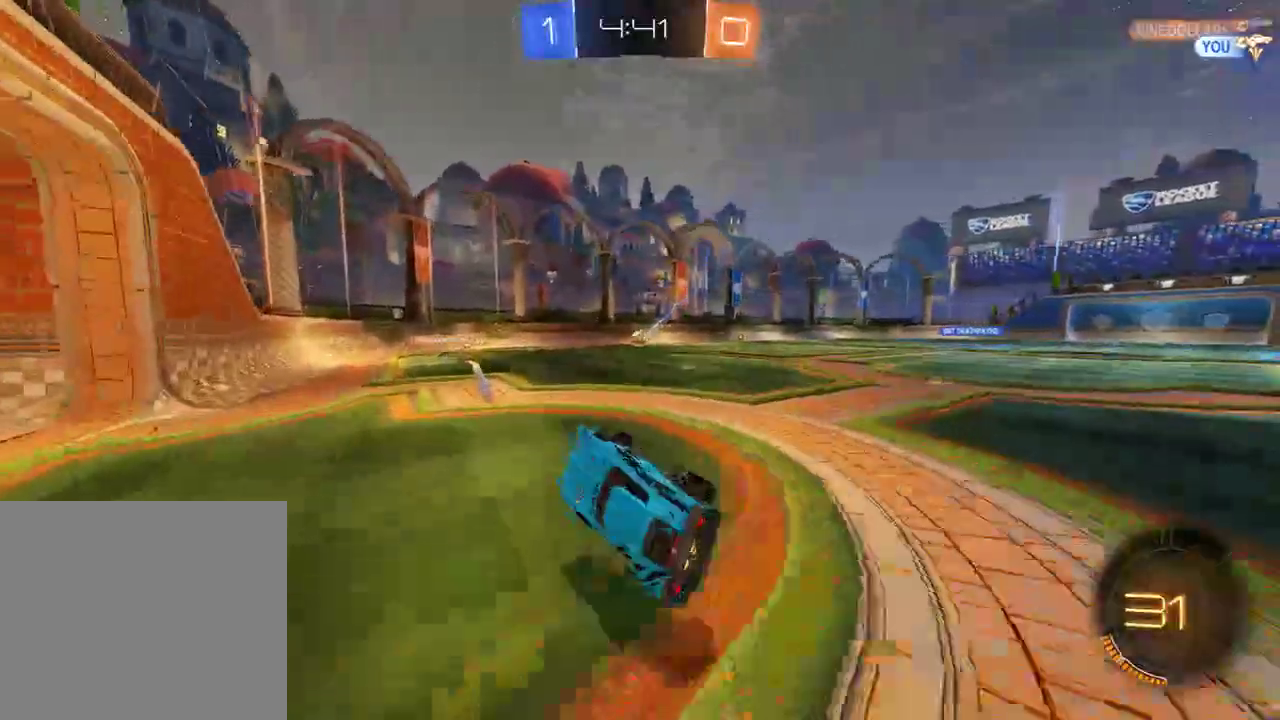
{"buttons": ["B"], "left_stick": "right", "right_stick": "center", "events": [[200, "left_stick", "right"]]}
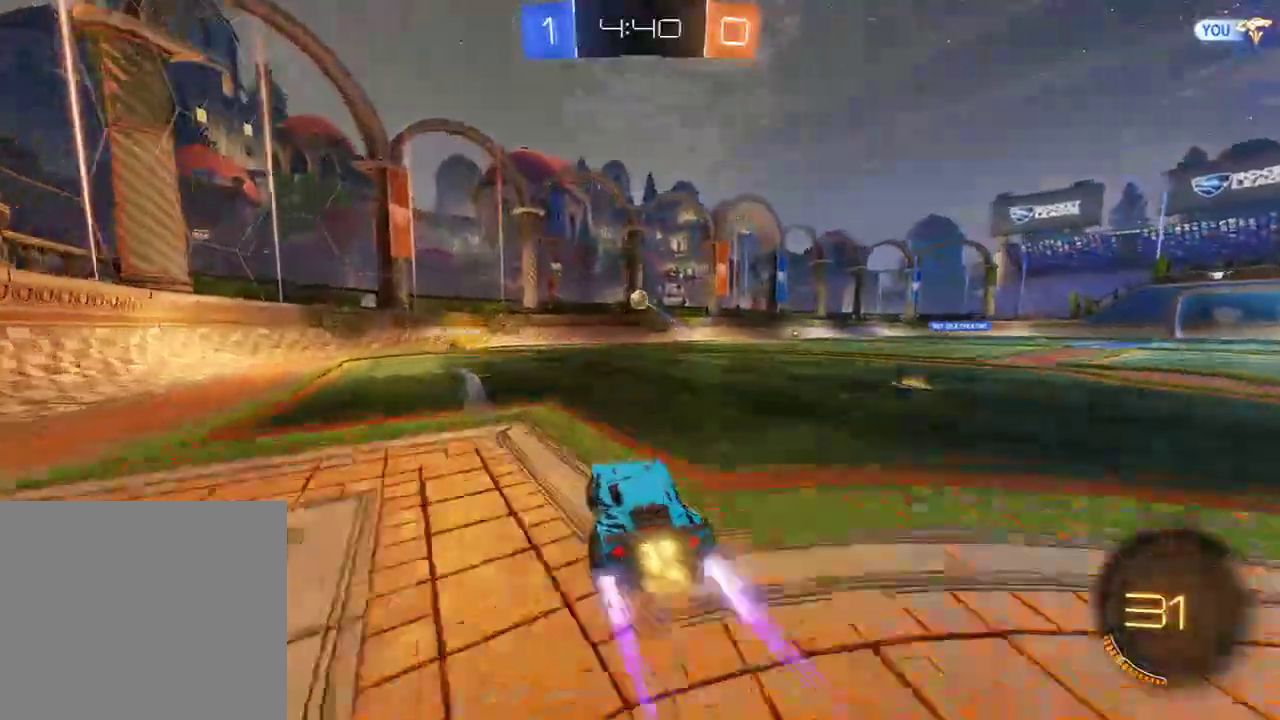
{"buttons": ["A", "B", "L3"], "left_stick": "up", "right_stick": "center", "events": [[350, "left_stick", "up"], [383, "A", "down"], [417, "L3", "down"], [450, "A", "up"], [483, "A", "down"]]}
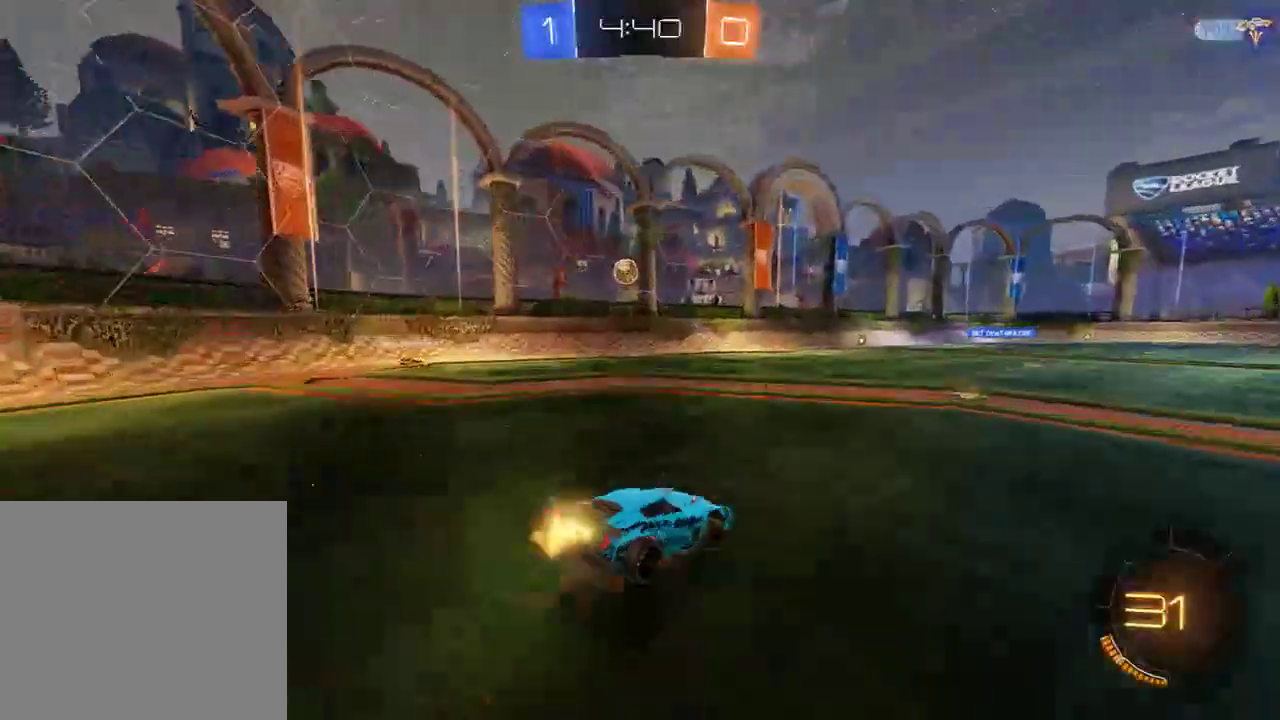
{"buttons": ["B"], "left_stick": "center", "right_stick": "center", "events": [[50, "L3", "up"], [83, "A", "up"], [150, "B", "up"], [150, "Y", "down"], [150, "left_stick", "center"], [250, "Y", "up"], [483, "B", "down"]]}
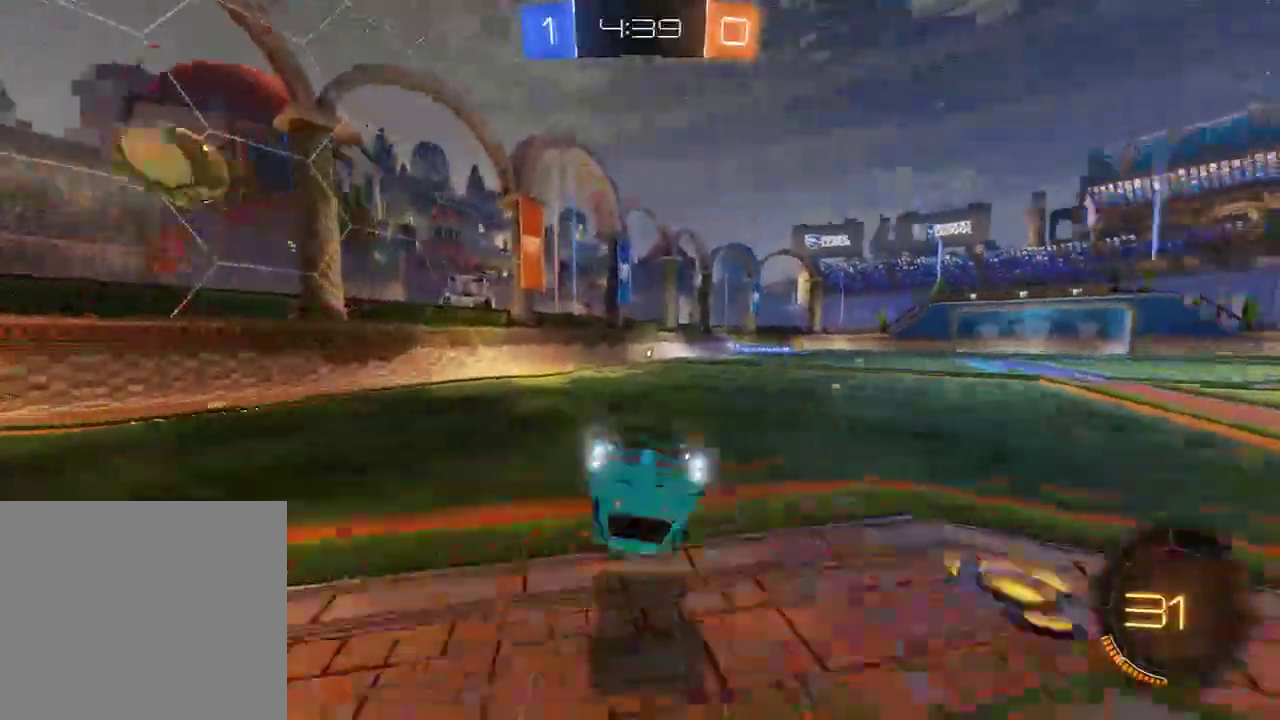
{"buttons": ["B", "R2"], "left_stick": "left", "right_stick": "center", "events": [[17, "Y", "down"], [150, "Y", "up"], [500, "R2", "down"], [500, "left_stick", "left"]]}
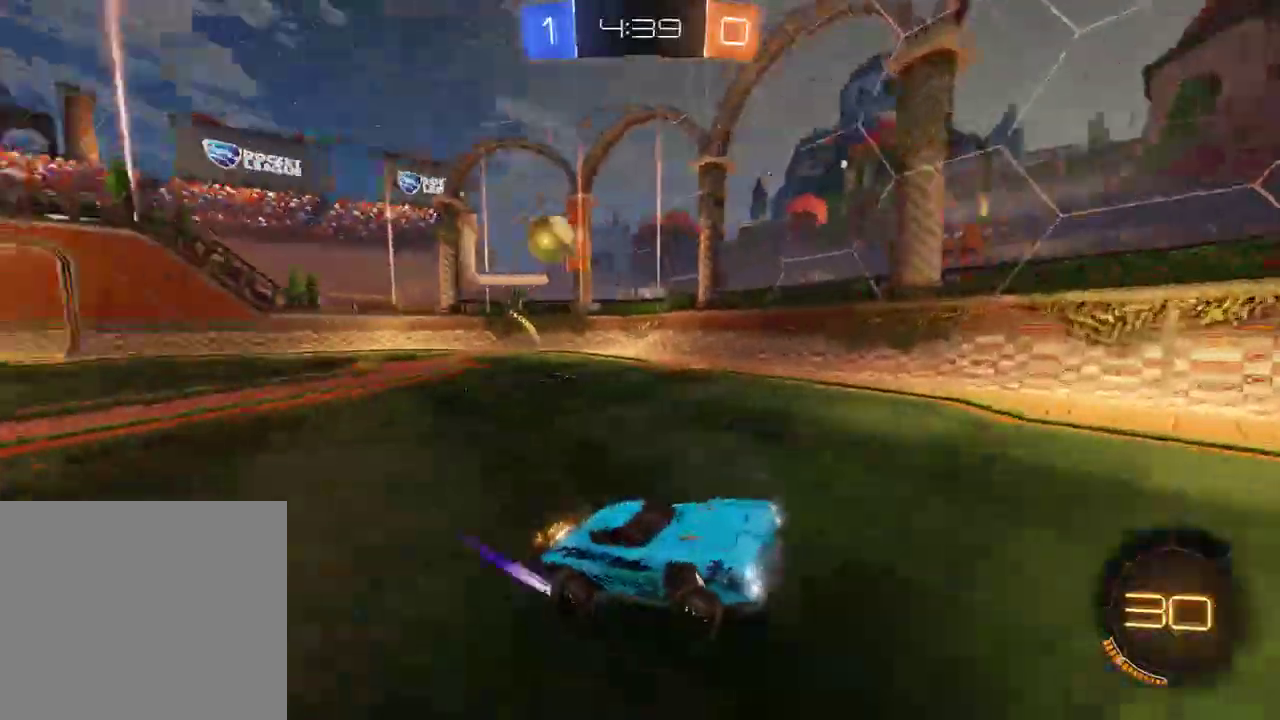
{"buttons": ["B"], "left_stick": "right", "right_stick": "center", "events": [[167, "left_stick", "center"], [267, "R2", "up"], [300, "left_stick", "down"], [450, "left_stick", "center"], [500, "left_stick", "right"]]}
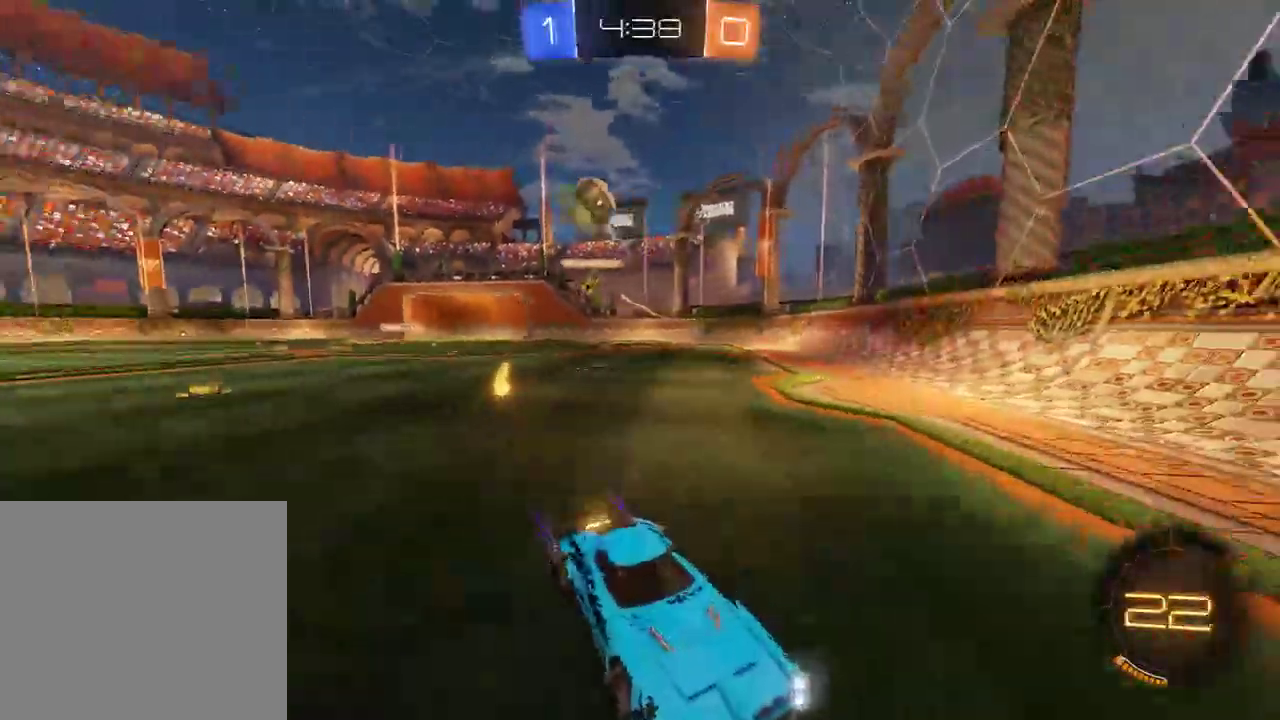
{"buttons": ["B", "R2"], "left_stick": "right", "right_stick": "center", "events": [[67, "X", "down"], [133, "left_stick", "center"], [200, "X", "up"], [300, "R2", "down"], [333, "left_stick", "right"]]}
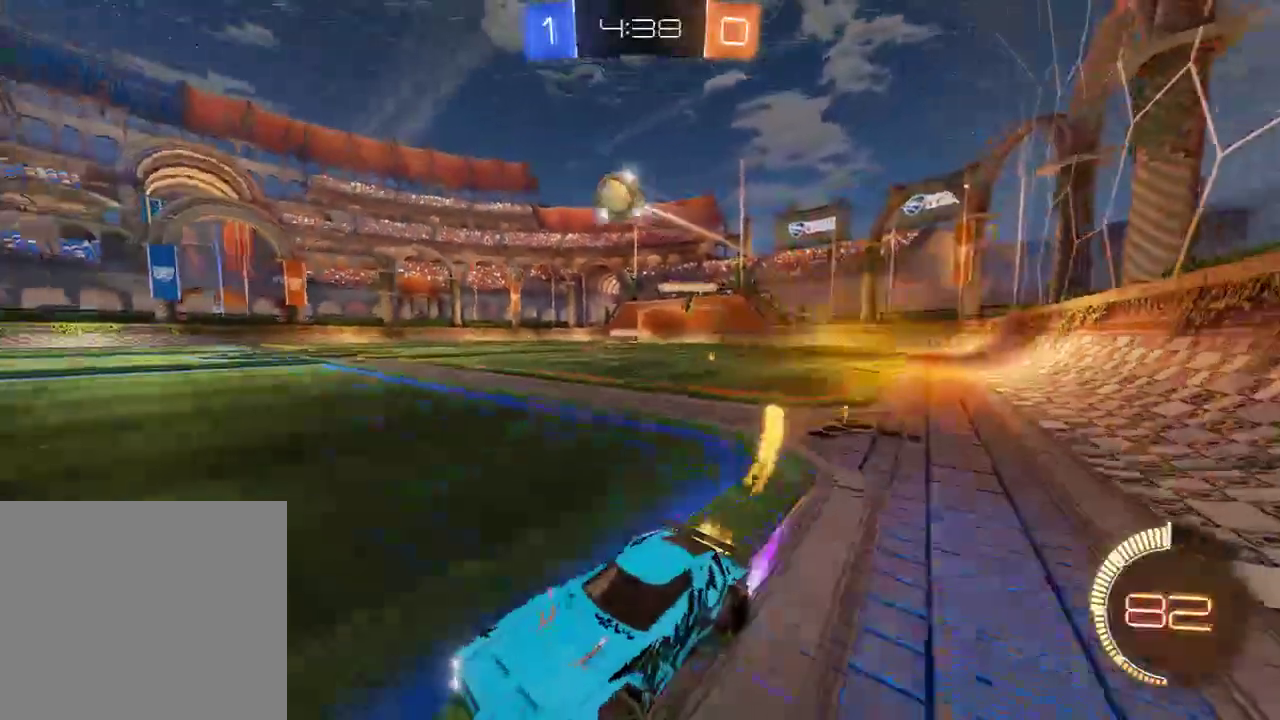
{"buttons": [], "left_stick": "center", "right_stick": "center", "events": [[67, "R2", "up"], [67, "left_stick", "left"], [200, "left_stick", "up-right"], [333, "B", "up"], [400, "left_stick", "left"], [433, "B", "down"], [500, "B", "up"], [500, "left_stick", "center"]]}
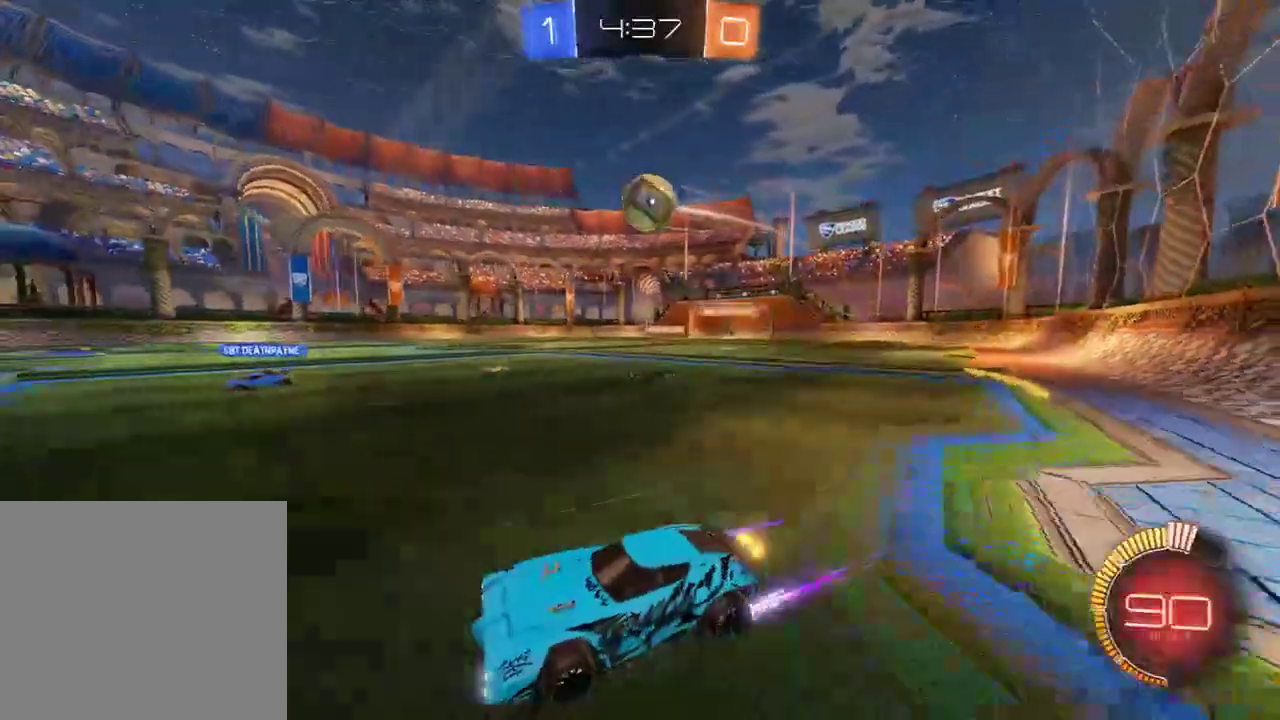
{"buttons": ["B"], "left_stick": "center", "right_stick": "center", "events": [[150, "B", "down"]]}
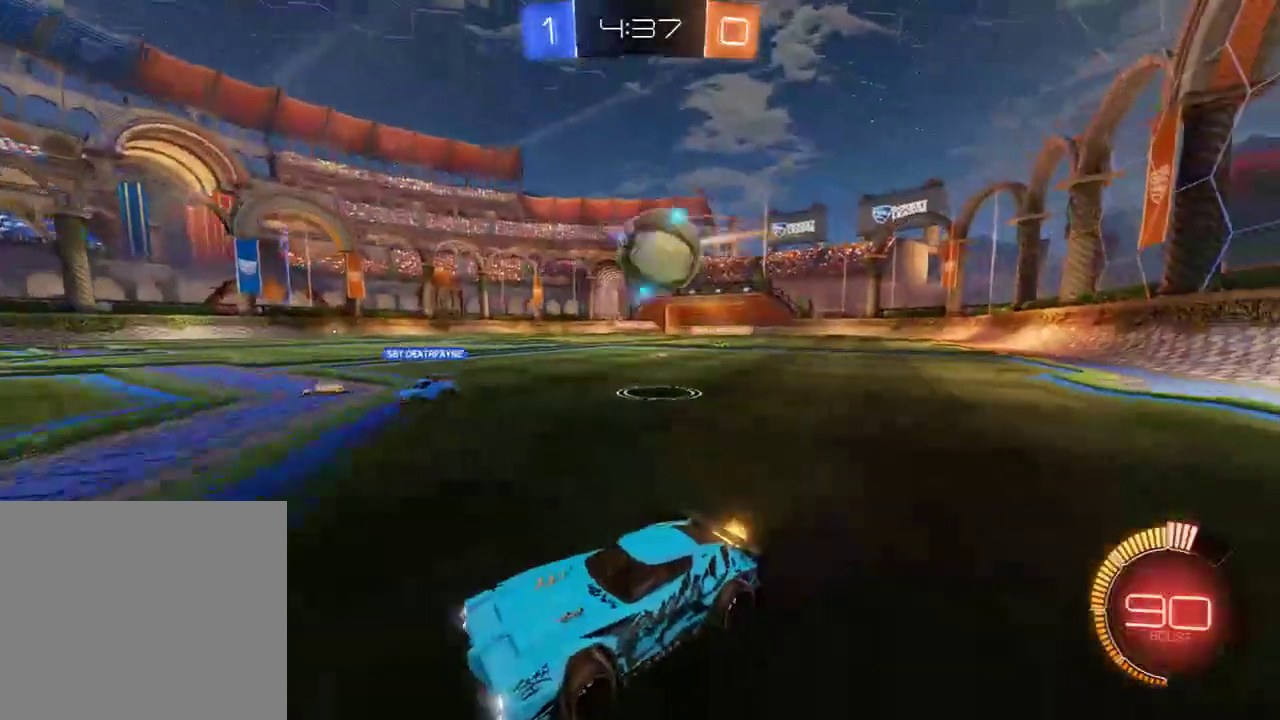
{"buttons": [], "left_stick": "left", "right_stick": "center", "events": [[250, "B", "up"], [317, "left_stick", "left"], [383, "B", "down"], [483, "B", "up"]]}
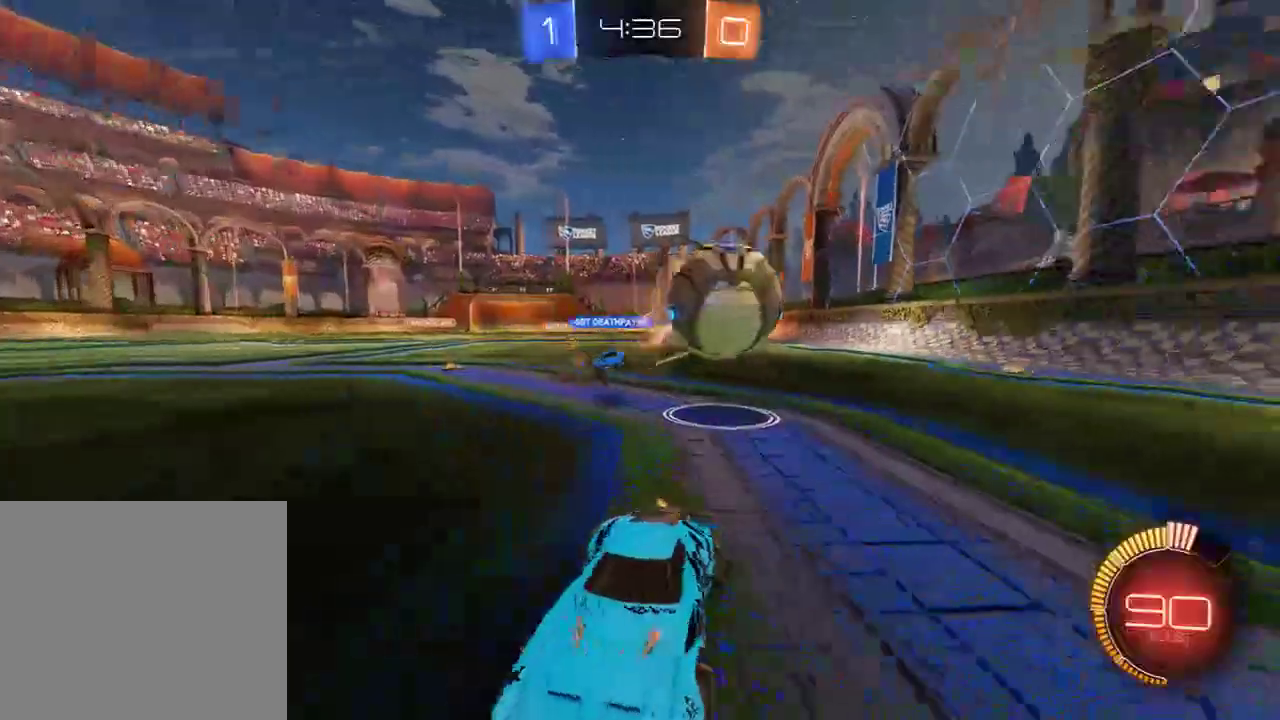
{"buttons": ["B", "X"], "left_stick": "right", "right_stick": "center", "events": [[17, "left_stick", "center"], [117, "L2", "down"], [183, "L2", "up"], [217, "left_stick", "left"], [317, "left_stick", "right"], [350, "B", "down"], [383, "X", "down"]]}
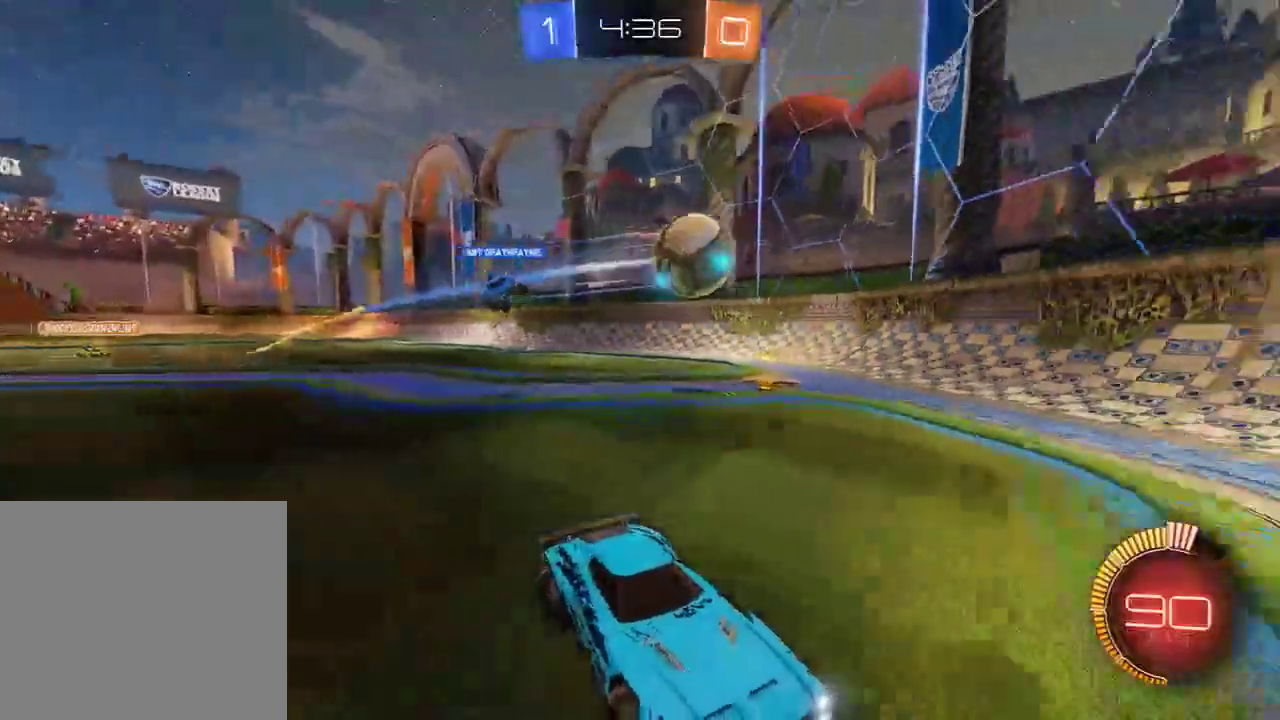
{"buttons": ["B"], "left_stick": "right", "right_stick": "center", "events": [[150, "X", "up"]]}
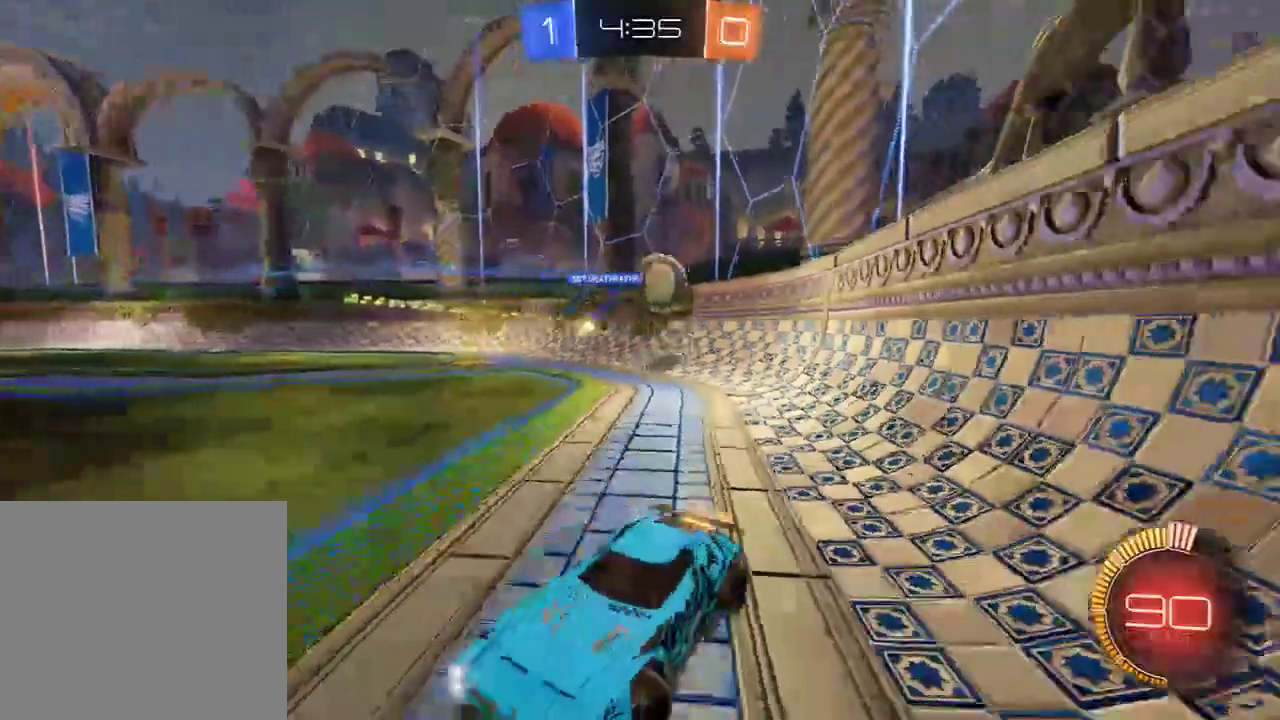
{"buttons": ["B", "R2"], "left_stick": "right", "right_stick": "center", "events": [[167, "X", "down"], [300, "X", "up"], [400, "R2", "down"]]}
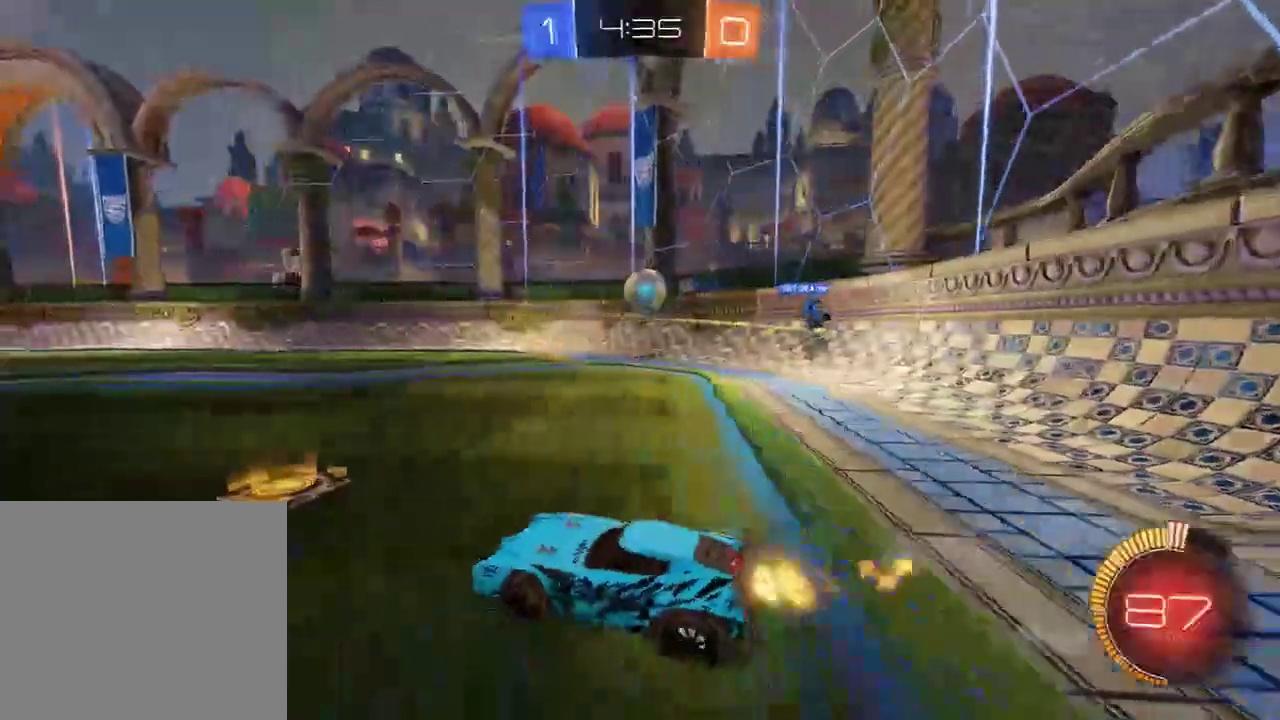
{"buttons": ["B"], "left_stick": "right", "right_stick": "center", "events": [[67, "R2", "up"]]}
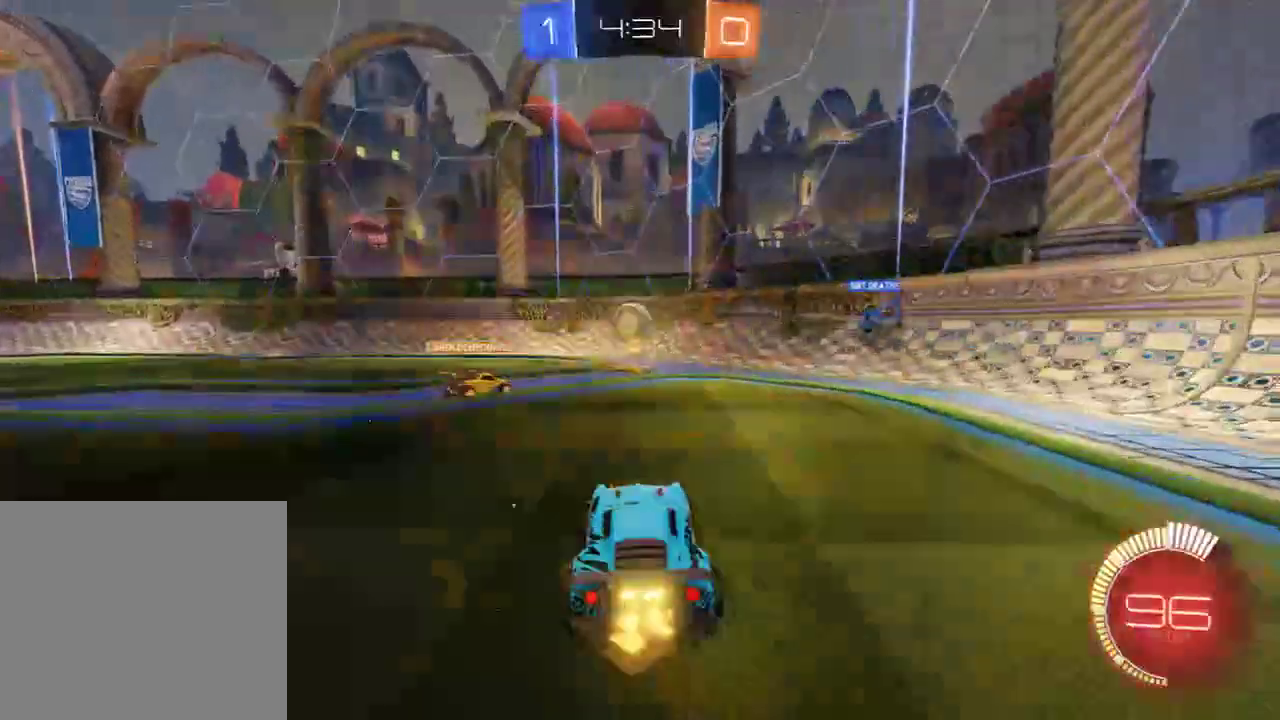
{"buttons": ["B"], "left_stick": "left", "right_stick": "center", "events": [[133, "left_stick", "center"], [200, "left_stick", "left"]]}
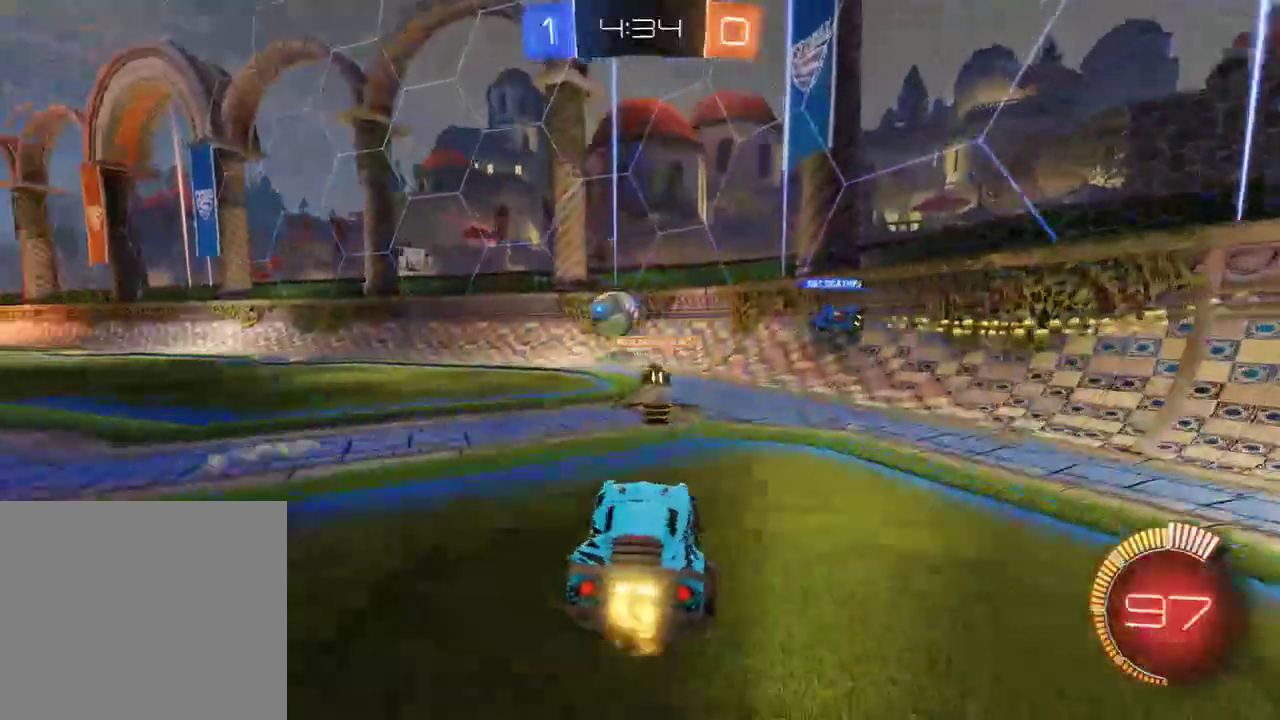
{"buttons": ["B"], "left_stick": "center", "right_stick": "center", "events": [[483, "left_stick", "center"]]}
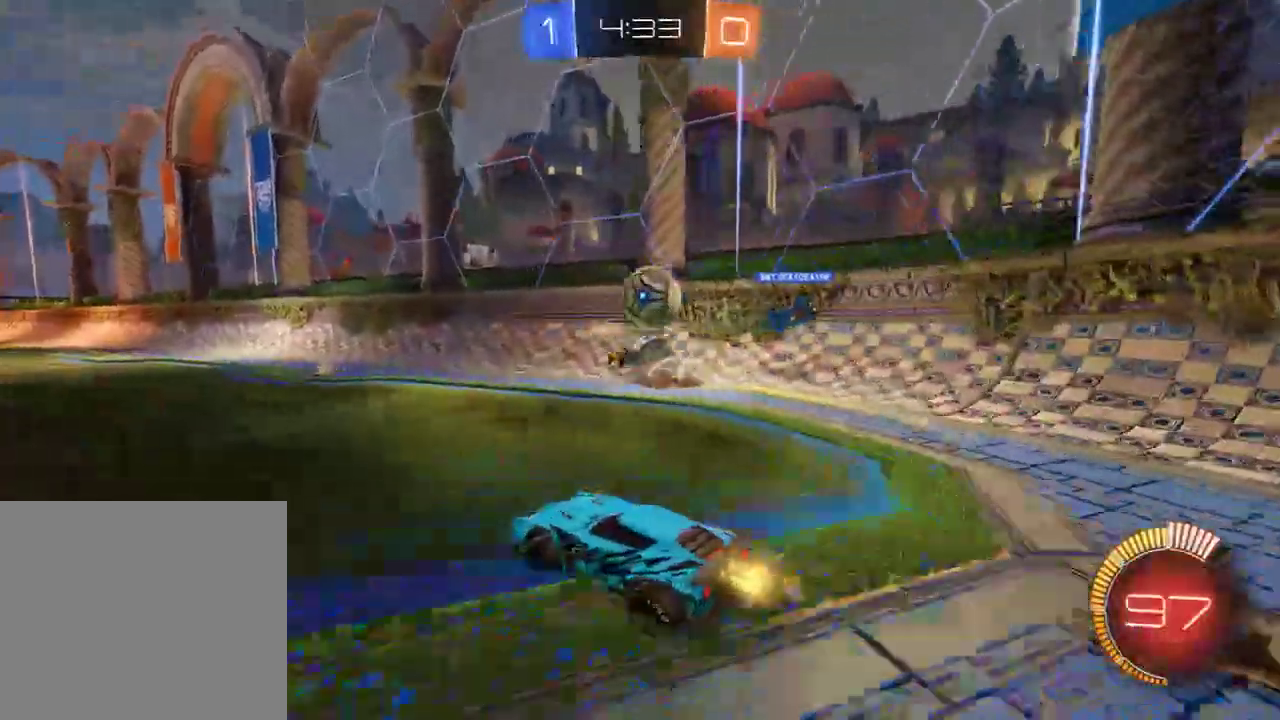
{"buttons": ["L2"], "left_stick": "left", "right_stick": "center", "events": [[183, "B", "up"], [217, "left_stick", "right"], [250, "L2", "down"], [317, "left_stick", "left"]]}
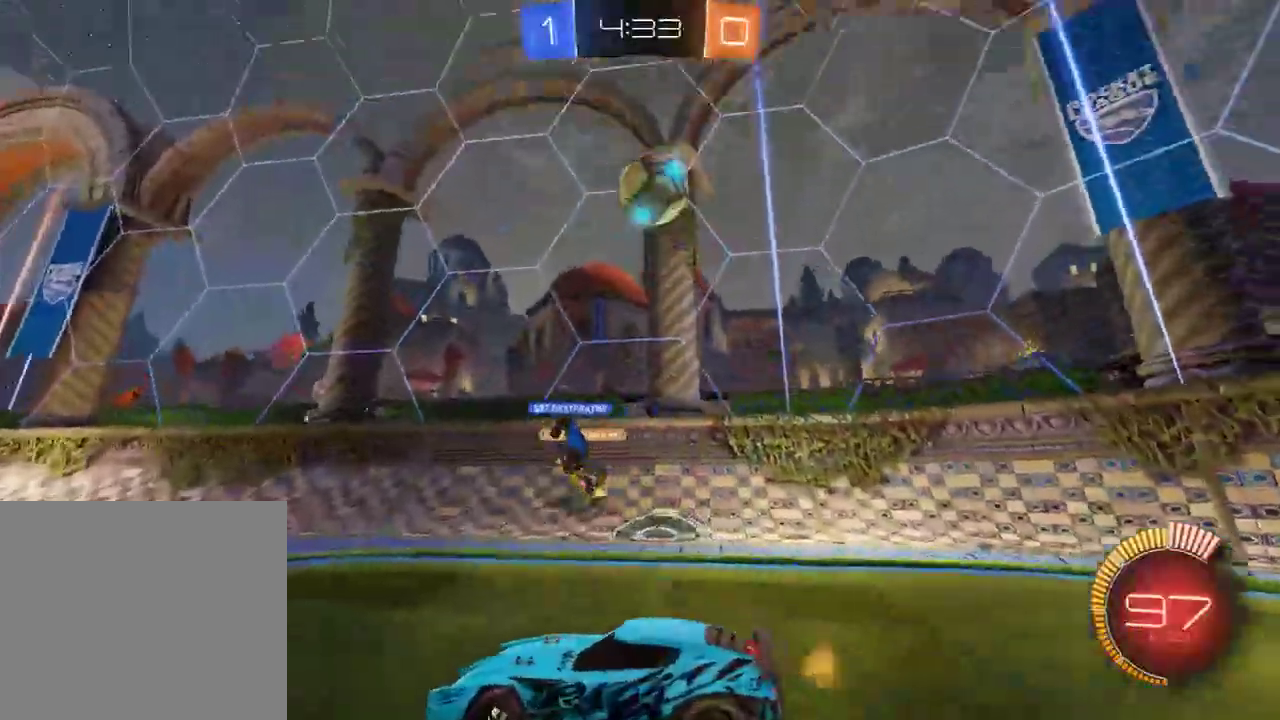
{"buttons": ["B"], "left_stick": "left", "right_stick": "center", "events": [[17, "left_stick", "center"], [117, "B", "down"], [183, "L2", "up"], [183, "left_stick", "left"]]}
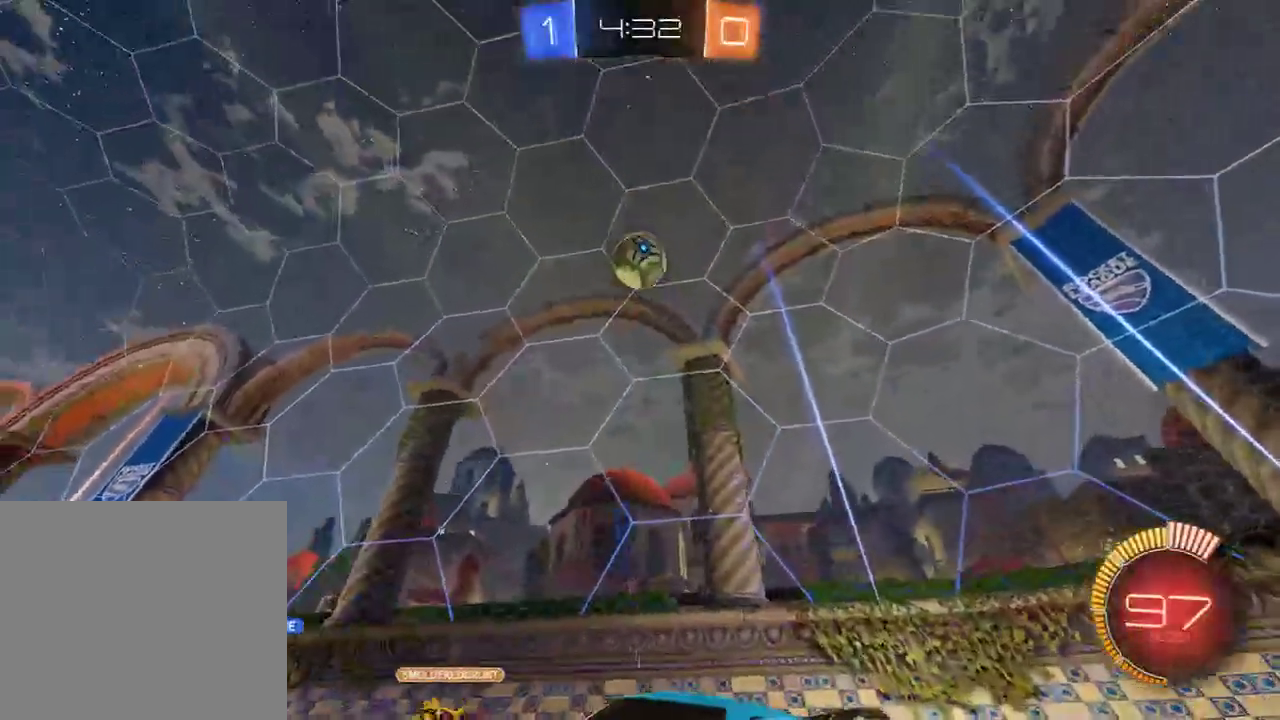
{"buttons": ["B"], "left_stick": "left", "right_stick": "center", "events": []}
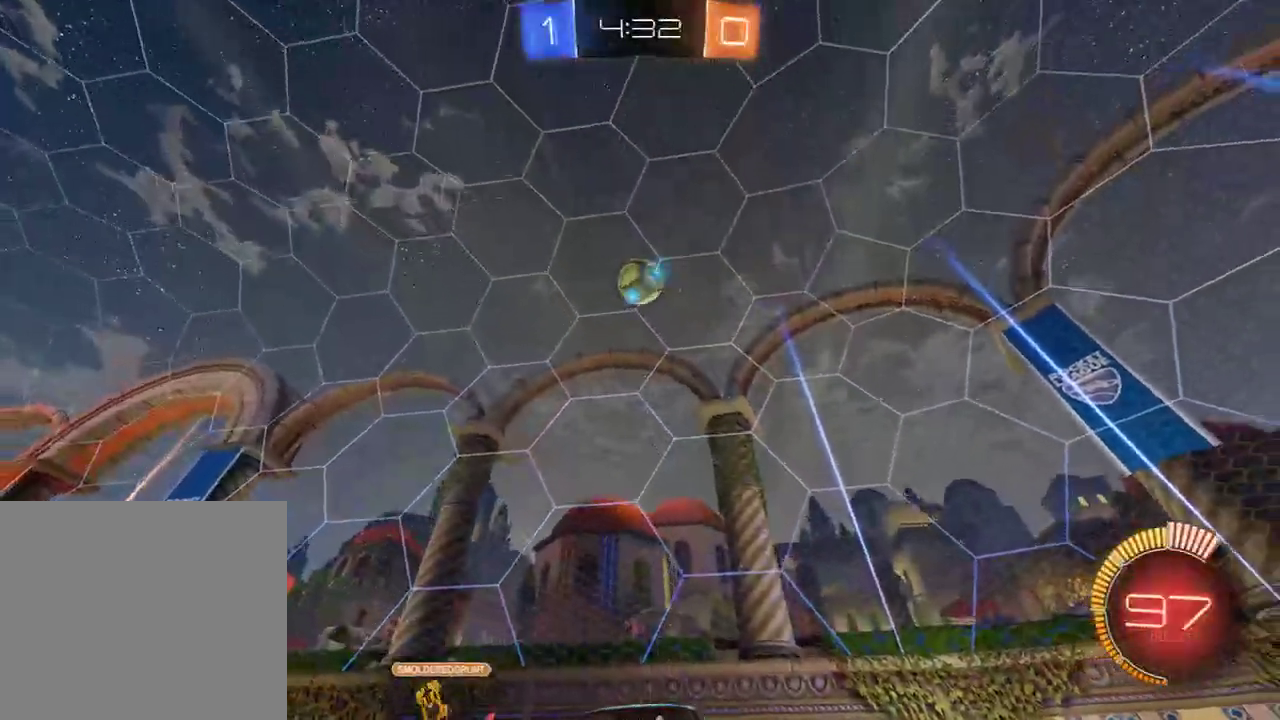
{"buttons": ["B"], "left_stick": "left", "right_stick": "center", "events": []}
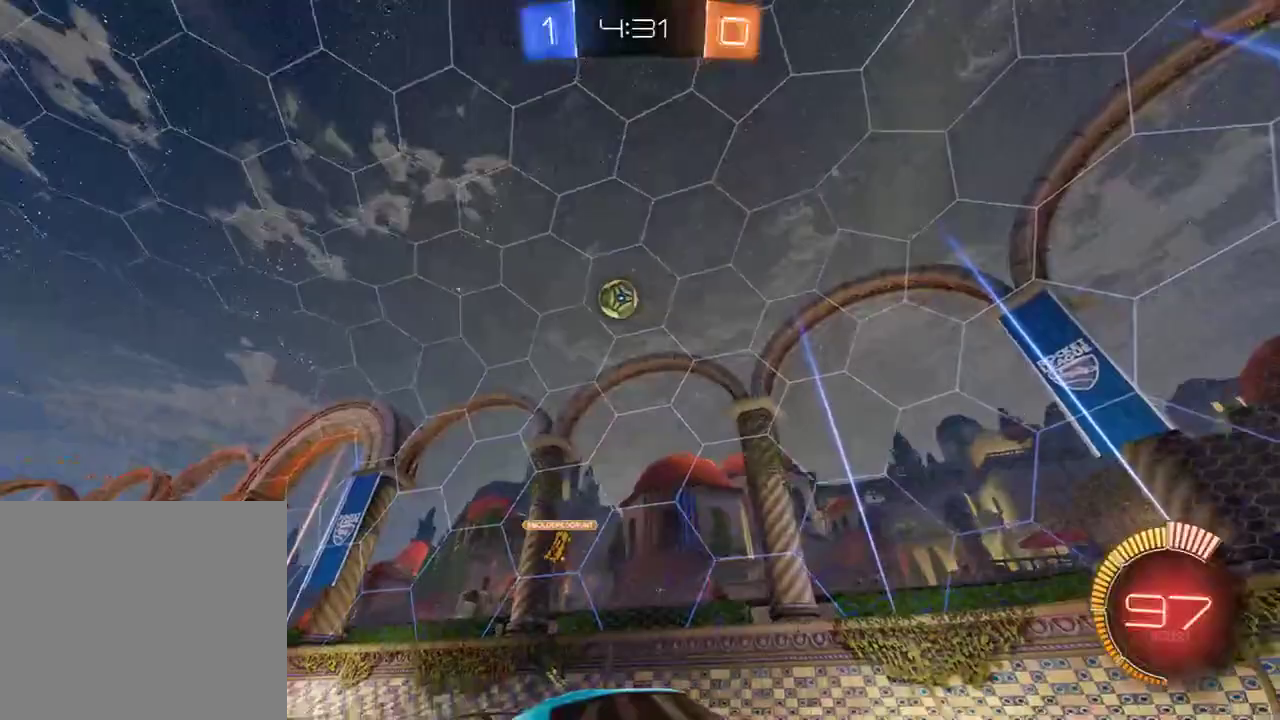
{"buttons": ["B"], "left_stick": "right", "right_stick": "center", "events": [[117, "left_stick", "down-left"], [233, "left_stick", "center"], [400, "left_stick", "right"]]}
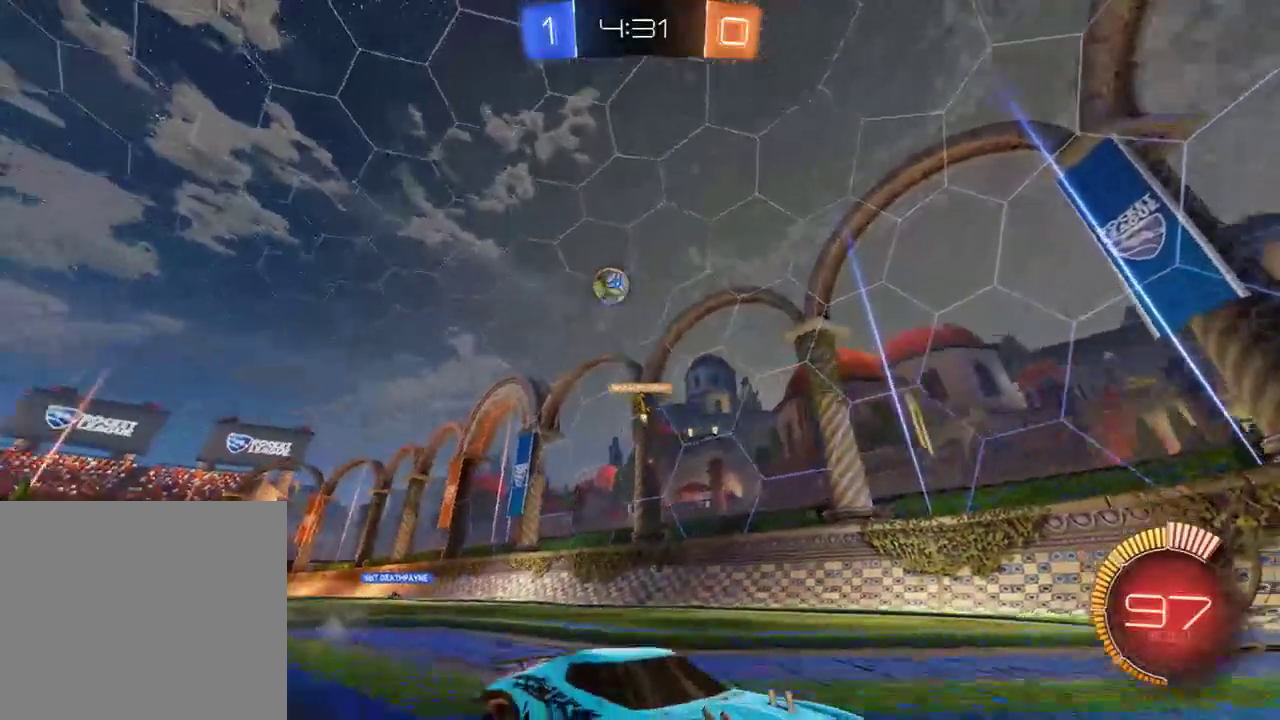
{"buttons": ["B", "X"], "left_stick": "right", "right_stick": "center", "events": [[33, "left_stick", "center"], [250, "left_stick", "right"], [367, "X", "down"]]}
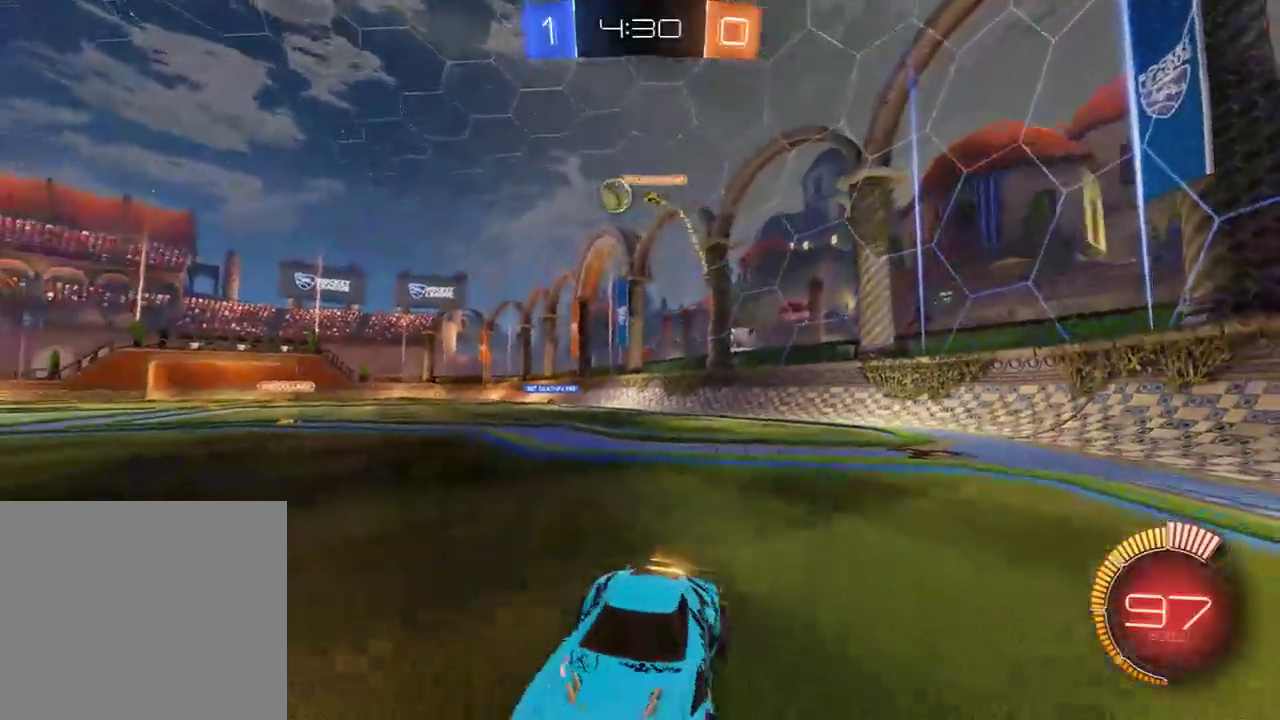
{"buttons": ["B", "R2"], "left_stick": "right", "right_stick": "center", "events": [[17, "X", "up"], [150, "R2", "down"], [217, "R2", "up"], [250, "R2", "down"]]}
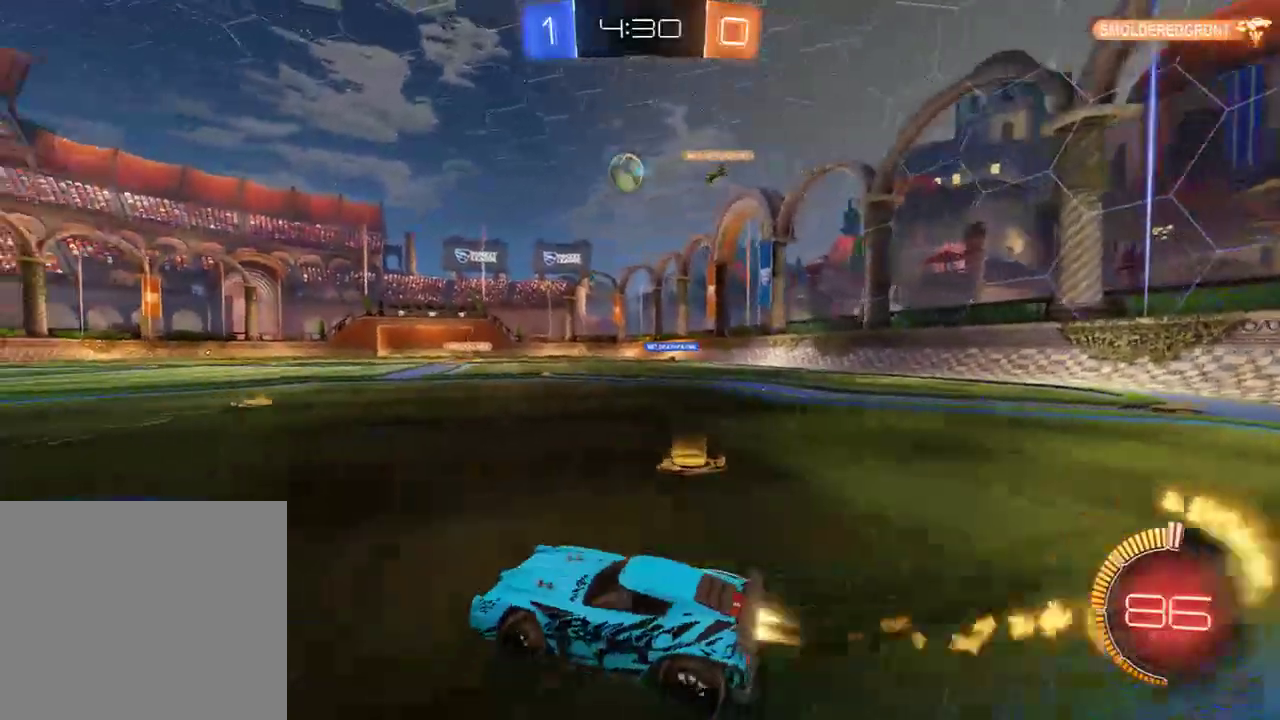
{"buttons": ["B", "R2"], "left_stick": "left", "right_stick": "center", "events": [[17, "left_stick", "center"], [483, "left_stick", "left"]]}
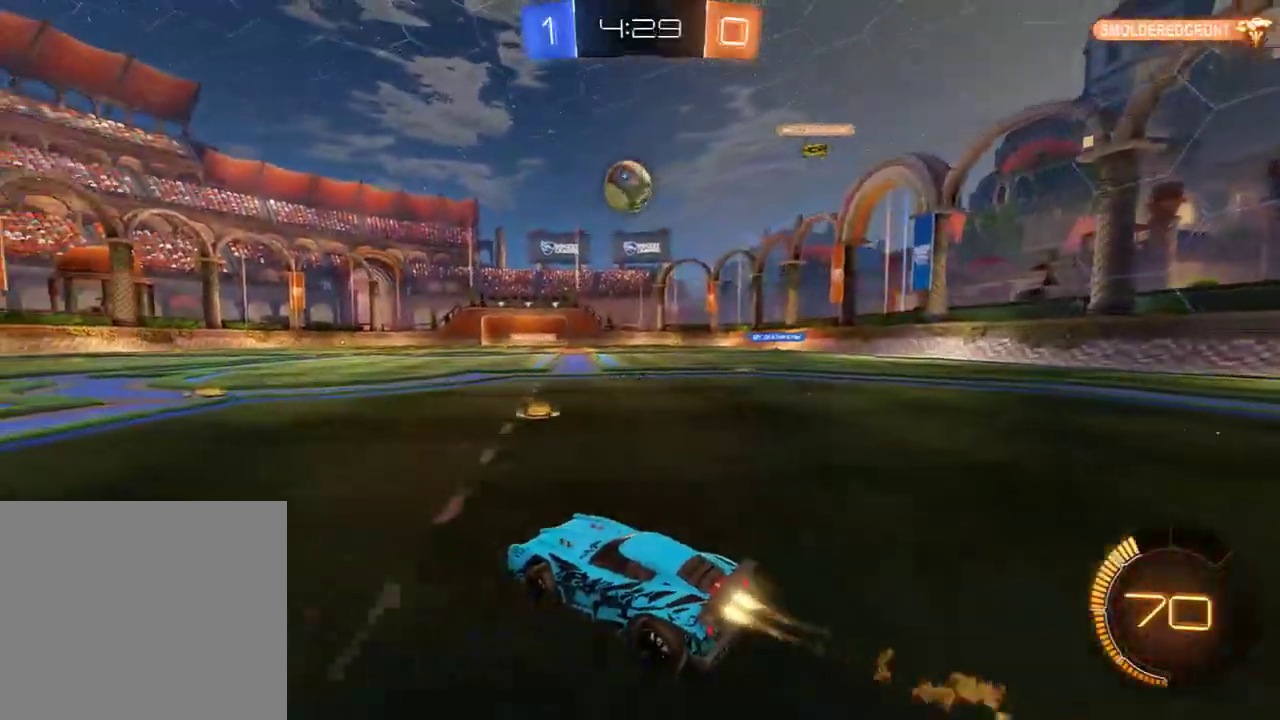
{"buttons": ["B", "L2"], "left_stick": "up-left", "right_stick": "center", "events": [[117, "left_stick", "center"], [183, "left_stick", "right"], [250, "A", "down"], [283, "left_stick", "down-right"], [417, "A", "up"], [450, "L2", "down"], [450, "R2", "up"], [450, "left_stick", "up-left"]]}
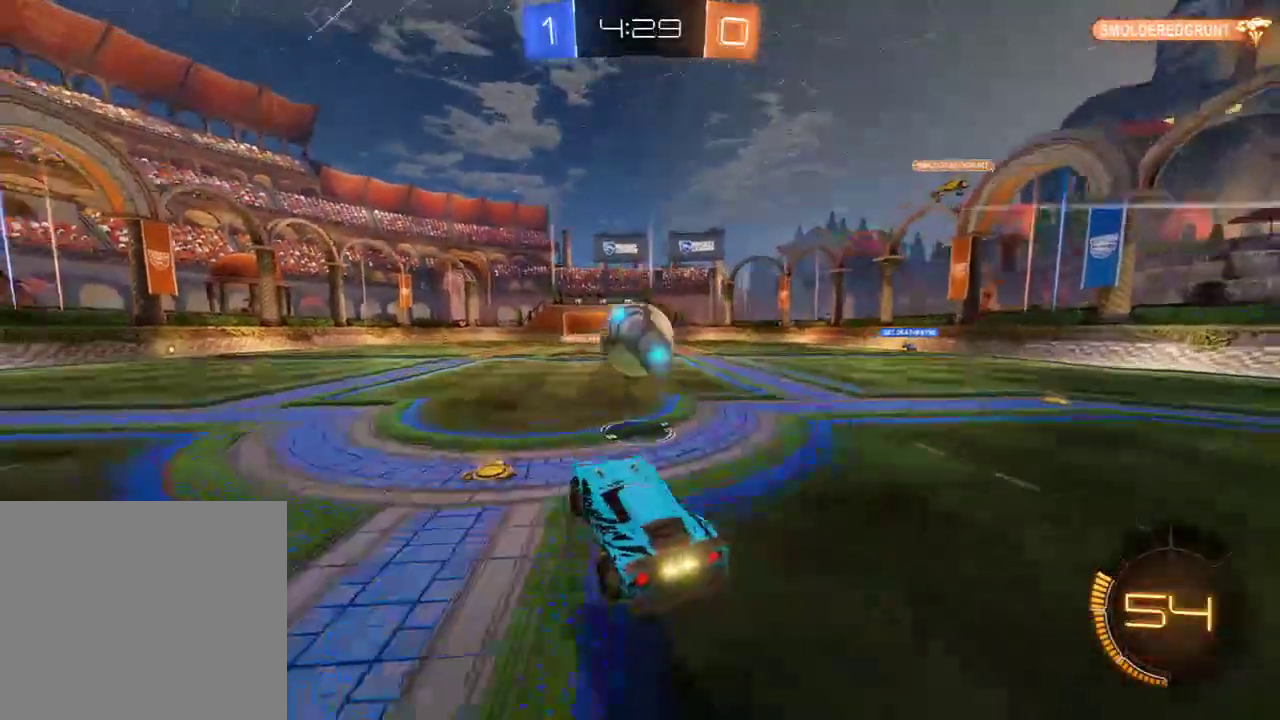
{"buttons": ["B"], "left_stick": "up", "right_stick": "center", "events": [[133, "L2", "up"], [267, "R2", "down"], [300, "A", "down"], [300, "L3", "down"], [300, "left_stick", "up"], [433, "A", "up"], [467, "L3", "up"], [500, "R2", "up"]]}